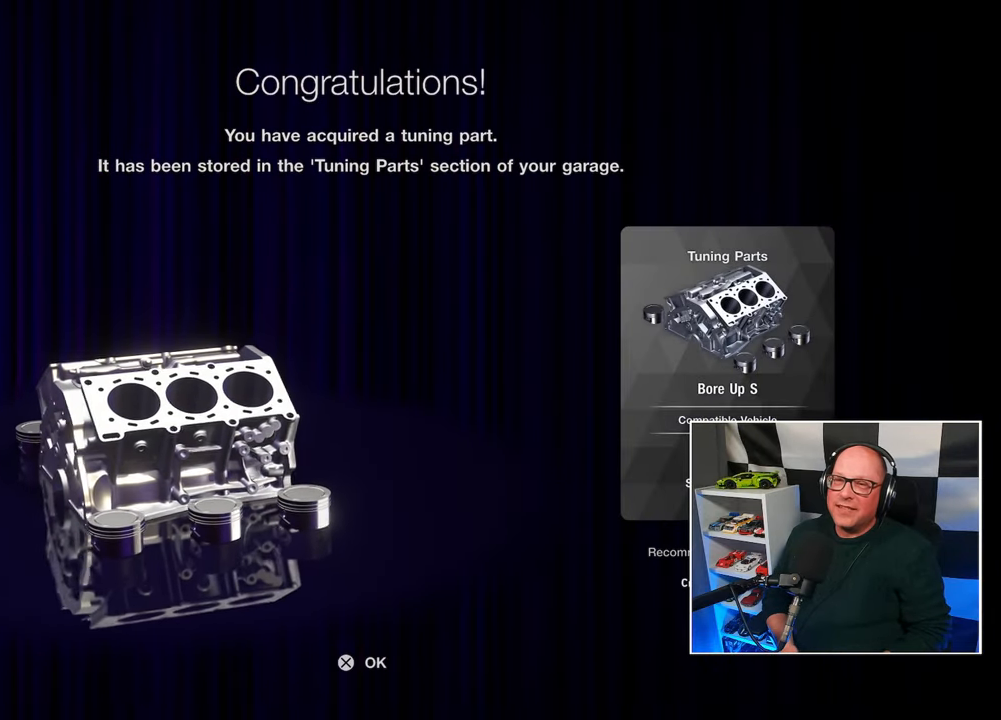
Gameplay with a controller (PlayStation layout); each line is a JSON object with the inputs held at the frame after it. "events" lists button and stick changes between this image and that frame as [ms after this image, input, new state], when the widget could be followed in between. Not read: R3.
{"buttons": [], "left_stick": "center", "right_stick": "center", "events": [[200, "CROSS", "down"], [317, "CROSS", "up"]]}
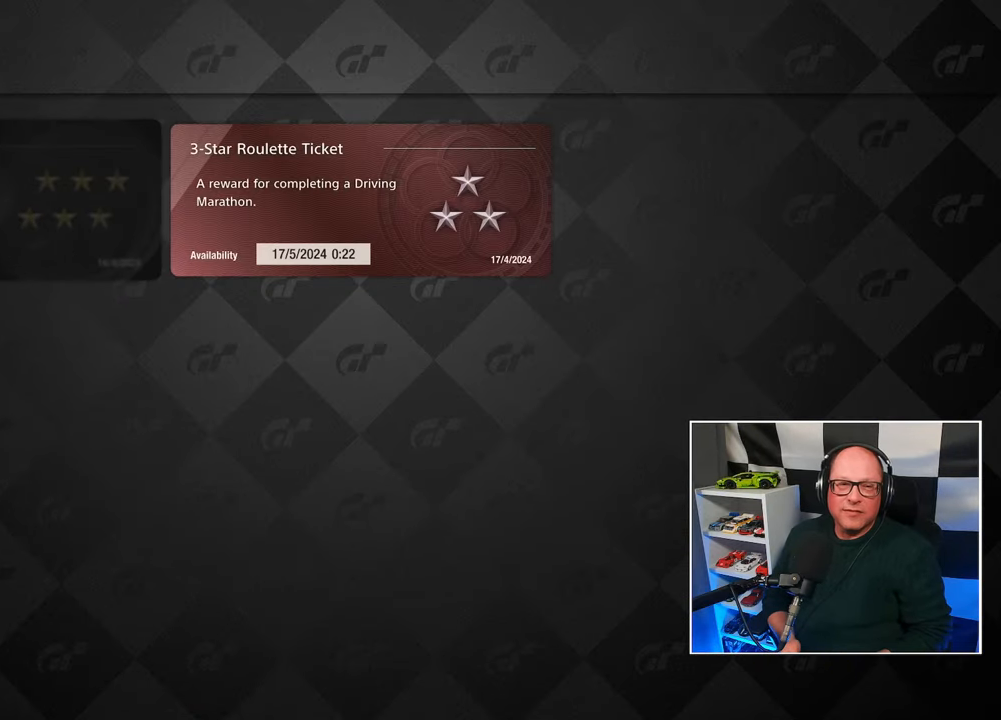
{"buttons": [], "left_stick": "center", "right_stick": "center", "events": []}
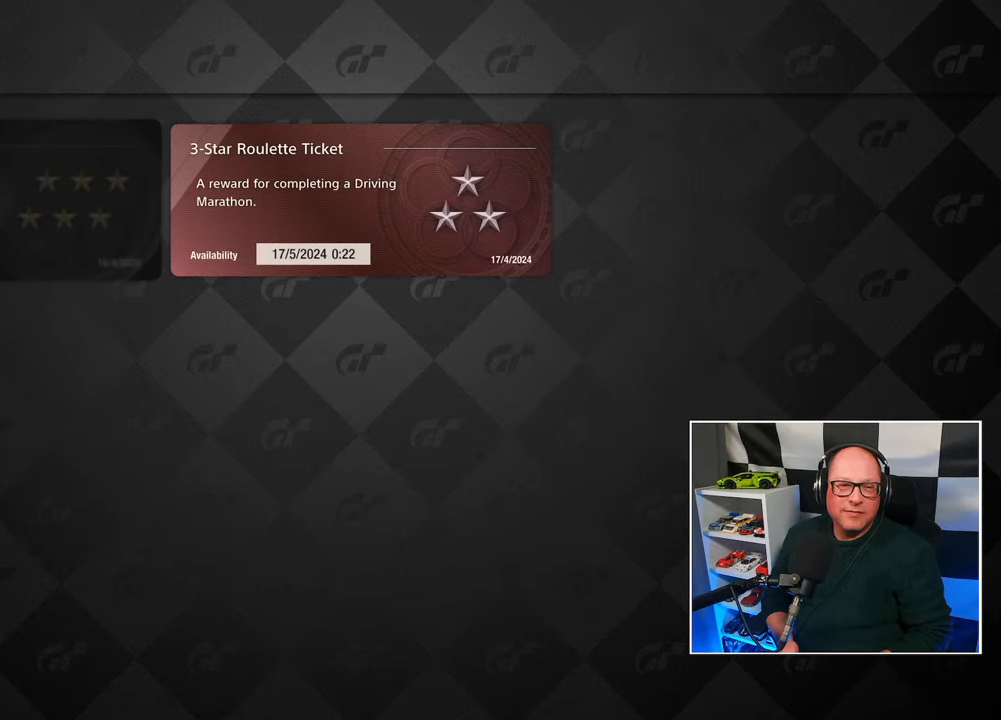
{"buttons": [], "left_stick": "center", "right_stick": "center", "events": []}
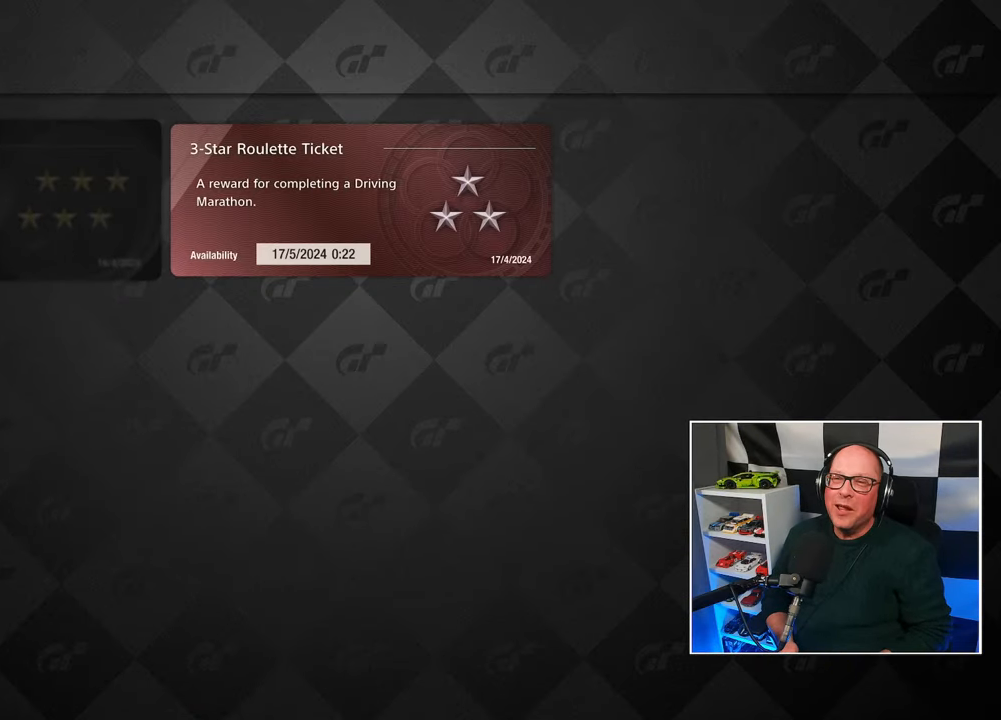
{"buttons": [], "left_stick": "center", "right_stick": "center", "events": []}
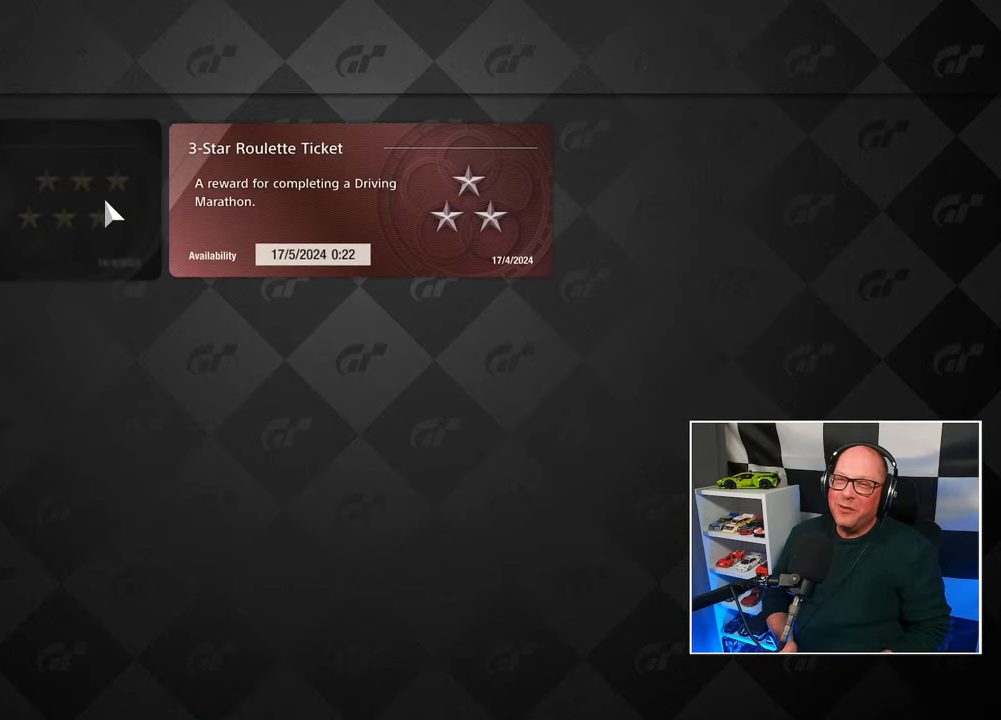
{"buttons": [], "left_stick": "center", "right_stick": "center", "events": [[17, "DPAD_RIGHT", "down"], [67, "DPAD_RIGHT", "up"]]}
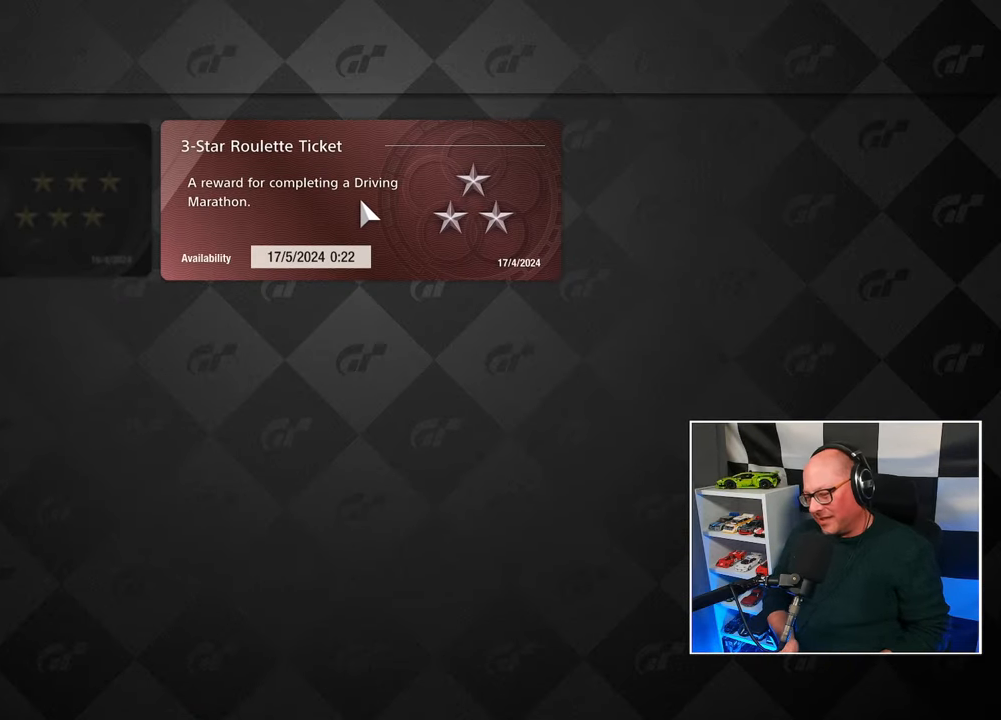
{"buttons": ["CROSS"], "left_stick": "center", "right_stick": "center", "events": [[450, "CROSS", "down"]]}
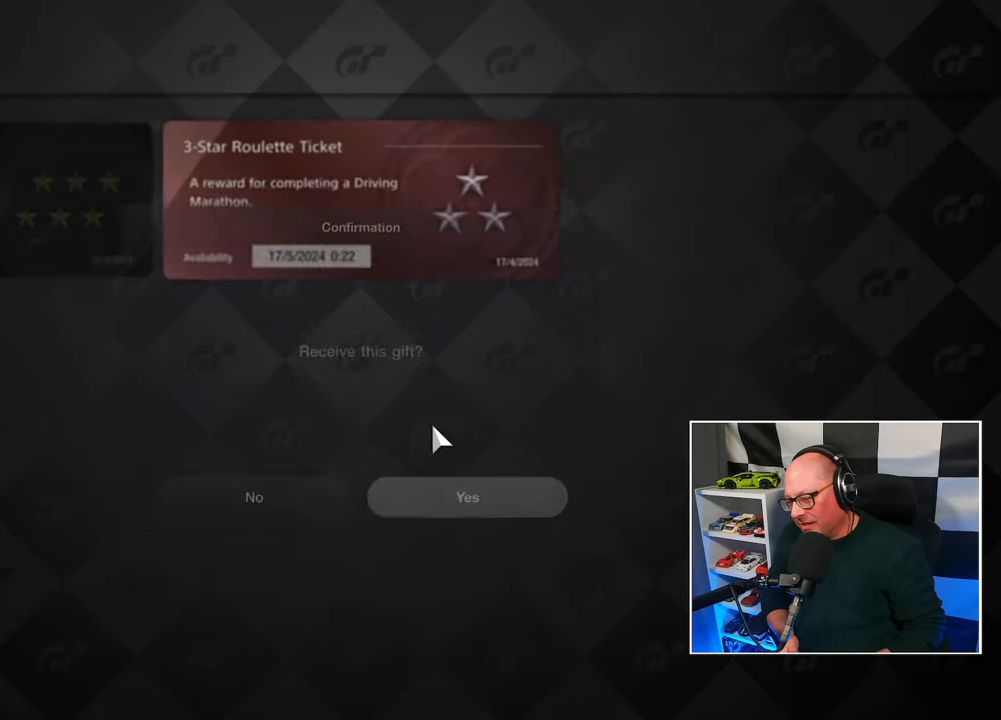
{"buttons": [], "left_stick": "center", "right_stick": "center", "events": [[67, "CROSS", "up"]]}
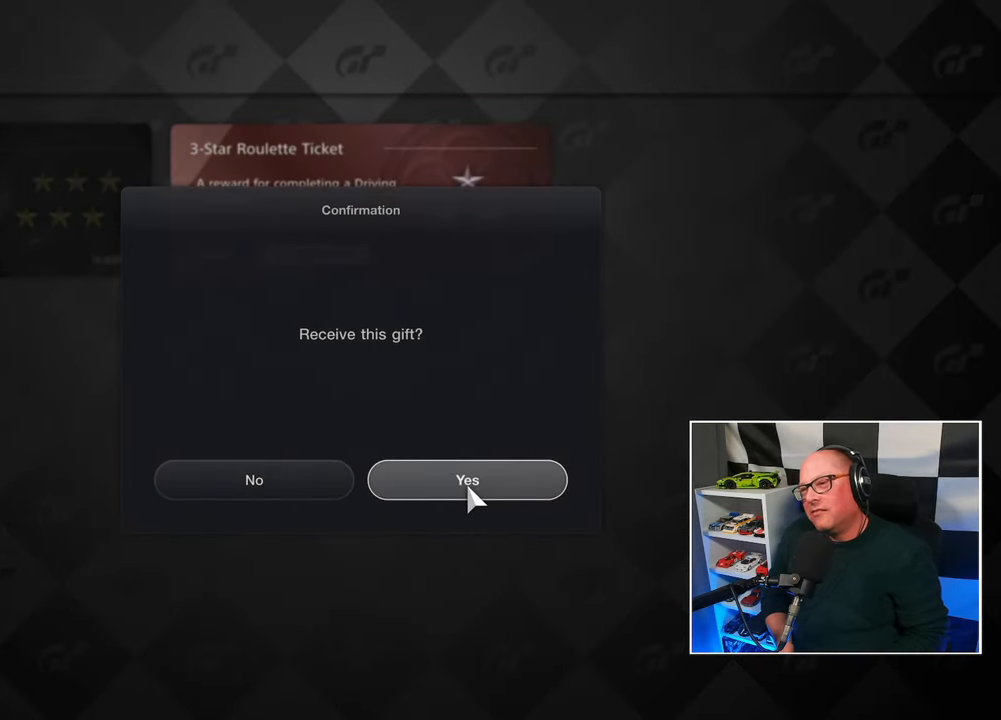
{"buttons": ["CROSS"], "left_stick": "center", "right_stick": "center", "events": [[400, "CROSS", "down"]]}
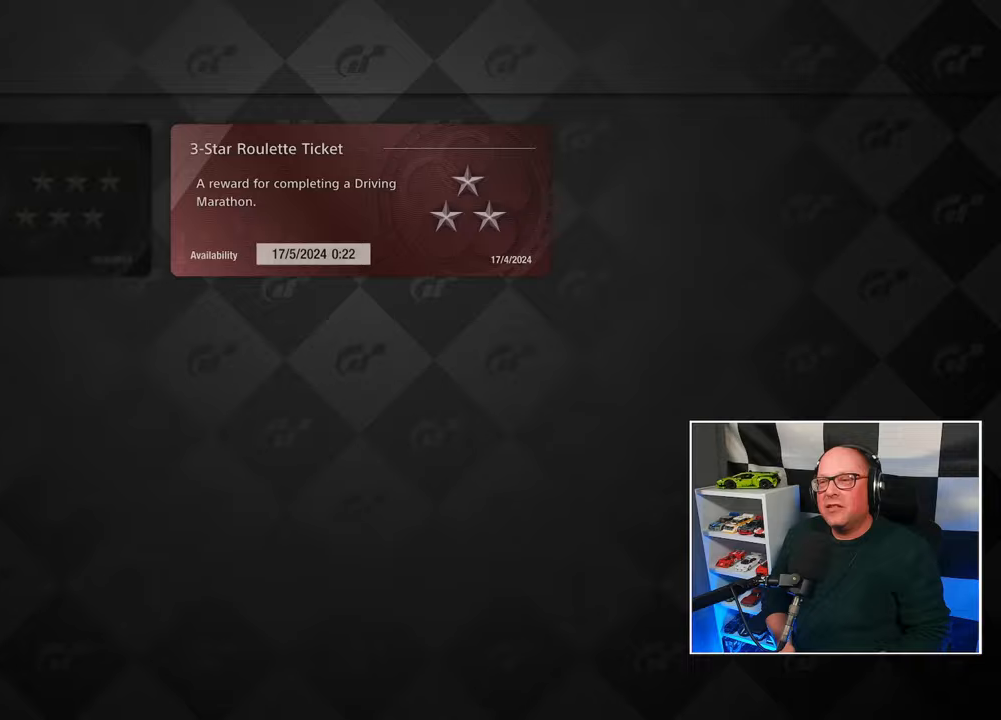
{"buttons": [], "left_stick": "center", "right_stick": "center", "events": [[17, "CROSS", "up"]]}